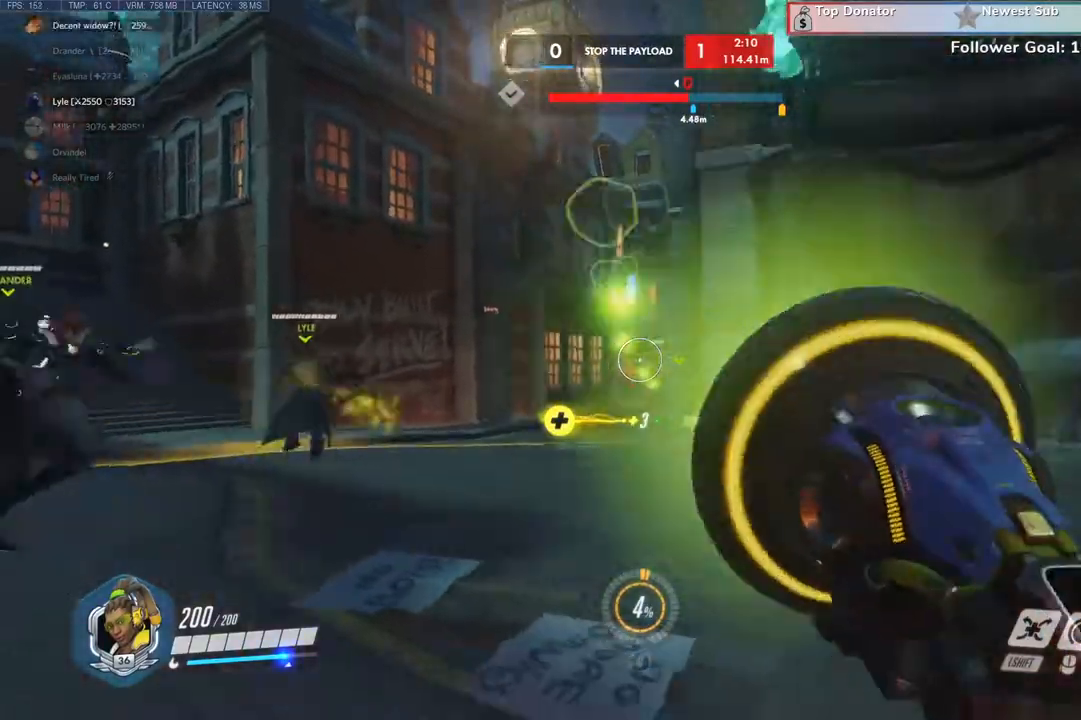
Gameplay with keyboard and mouse; each line is a JSON object with the keys and mouse buttons held at the frame after it. "events" lists presses ("down") and releases ("up") of "a", "c", "ctrl", "d", "e", "q", "r", "s", "shift", "space", "tab", "w", "x", "z", "mouse_left", "mouse_wheel", "mouse_right", "mouse_mb4" and "mouse_mb5" between this image and that frame as [ms after this image, input, new state], when the widget could be followed in between. "mouse_left", "mouse_wheel", "mouse_right", "mouse_mb4", "mouse_mb5" = the "left", "wheel", "right", "mb4", "mb5" buttons of the "mouse" list. No other keys are recorded. "wheel" means that the mouse wheel is clicked or scrolled. Not read: mouse_move.
{"keys": ["d"], "mouse": [], "events": [[33, "d", "up"], [66, "mouse_left", "up"], [100, "w", "down"], [200, "e", "down"], [266, "e", "up"], [333, "w", "up"], [366, "a", "up"], [400, "d", "down"]]}
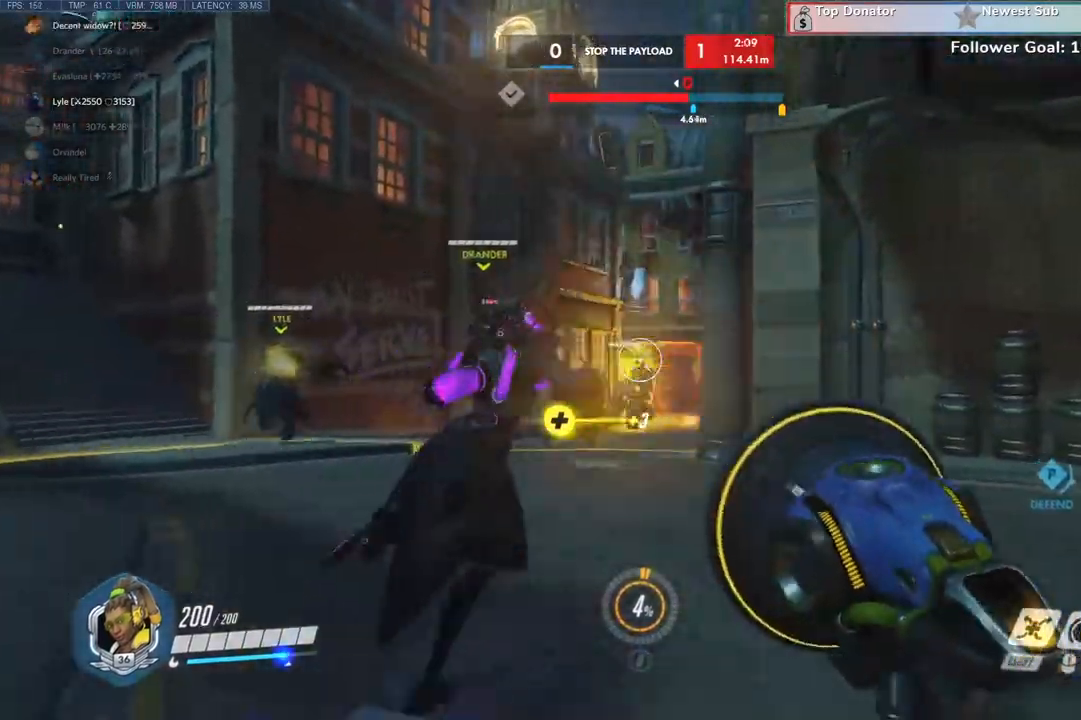
{"keys": ["d", "s"], "mouse": [], "events": [[100, "mouse_left", "down"], [100, "s", "down"], [166, "ctrl", "down"], [200, "ctrl", "up"], [466, "mouse_left", "up"]]}
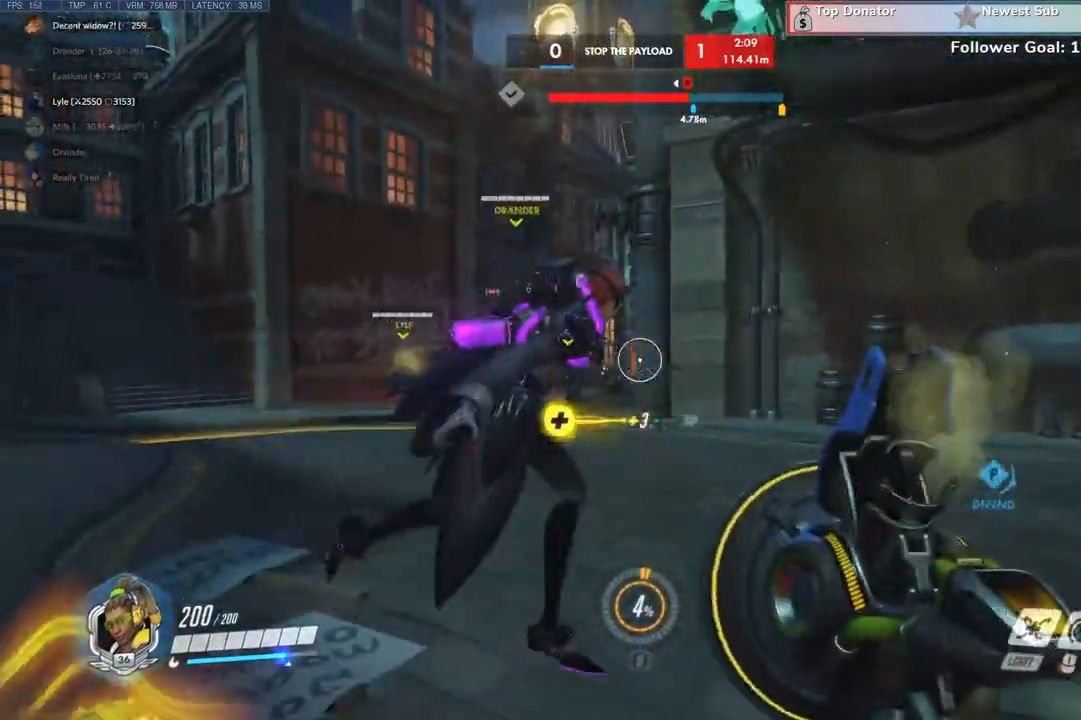
{"keys": ["a"], "mouse": [], "events": [[333, "a", "down"], [366, "d", "up"], [366, "s", "up"]]}
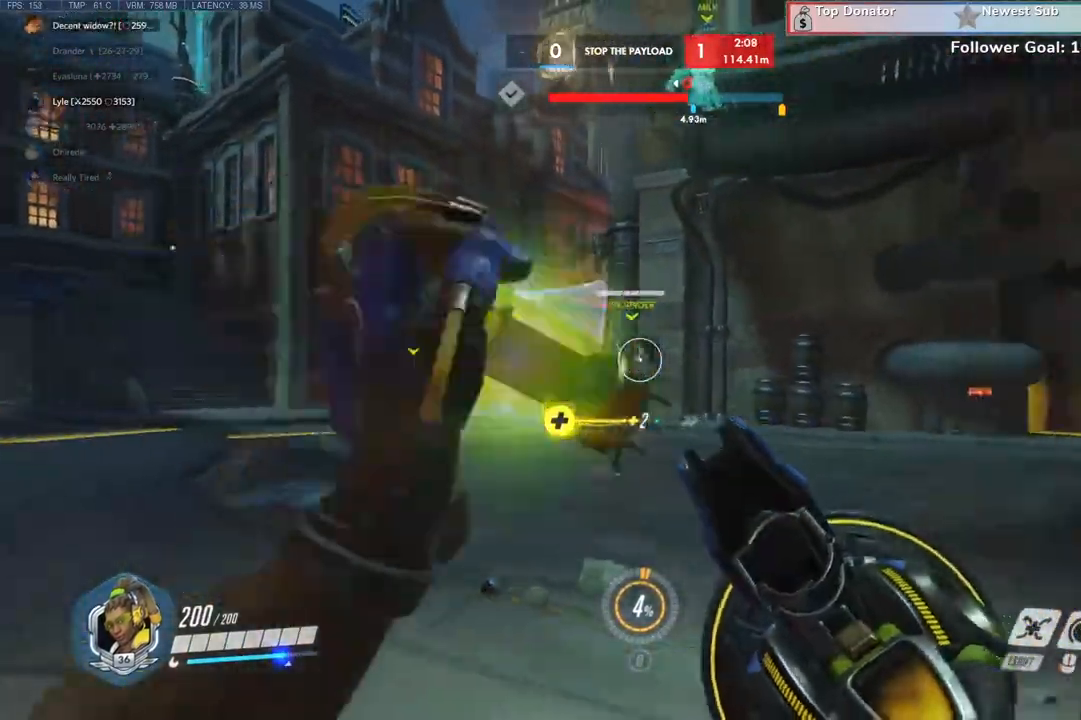
{"keys": ["a", "w"], "mouse": ["left"], "events": [[66, "w", "down"], [133, "mouse_left", "down"]]}
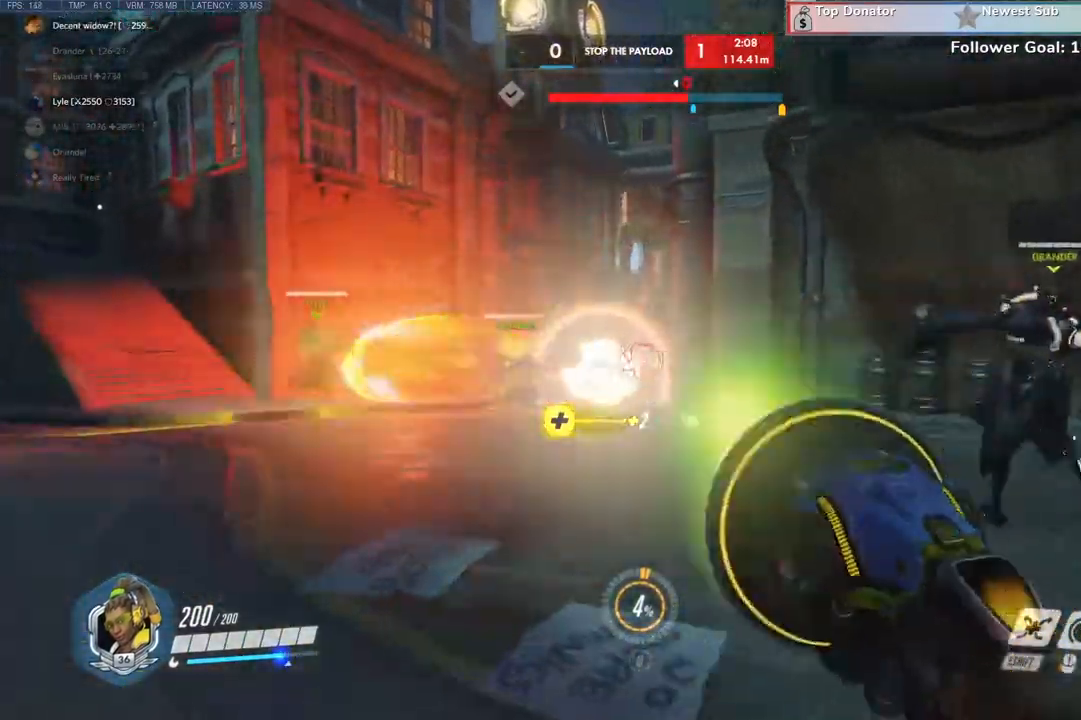
{"keys": ["a", "d", "s"], "mouse": ["left"], "events": [[66, "a", "up"], [66, "d", "down"], [100, "w", "up"], [133, "shift", "down"], [133, "space", "down"], [200, "space", "up"], [233, "ctrl", "down"], [266, "ctrl", "up"], [300, "ctrl", "down"], [333, "s", "down"], [466, "ctrl", "up"], [466, "shift", "up"], [500, "a", "down"]]}
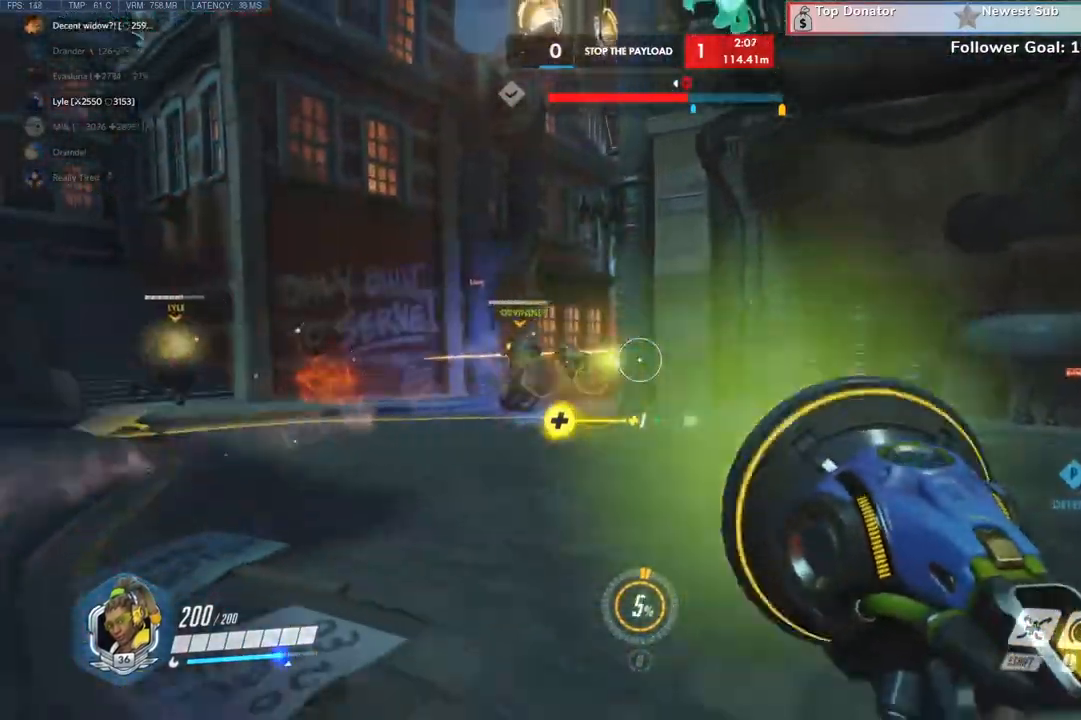
{"keys": ["d"], "mouse": ["left"], "events": [[66, "d", "up"], [66, "s", "up"], [333, "d", "down"], [333, "w", "down"], [366, "a", "up"], [366, "ctrl", "down"], [366, "w", "up"], [433, "shift", "down"], [433, "space", "down"], [466, "space", "up"], [500, "ctrl", "up"], [500, "shift", "up"]]}
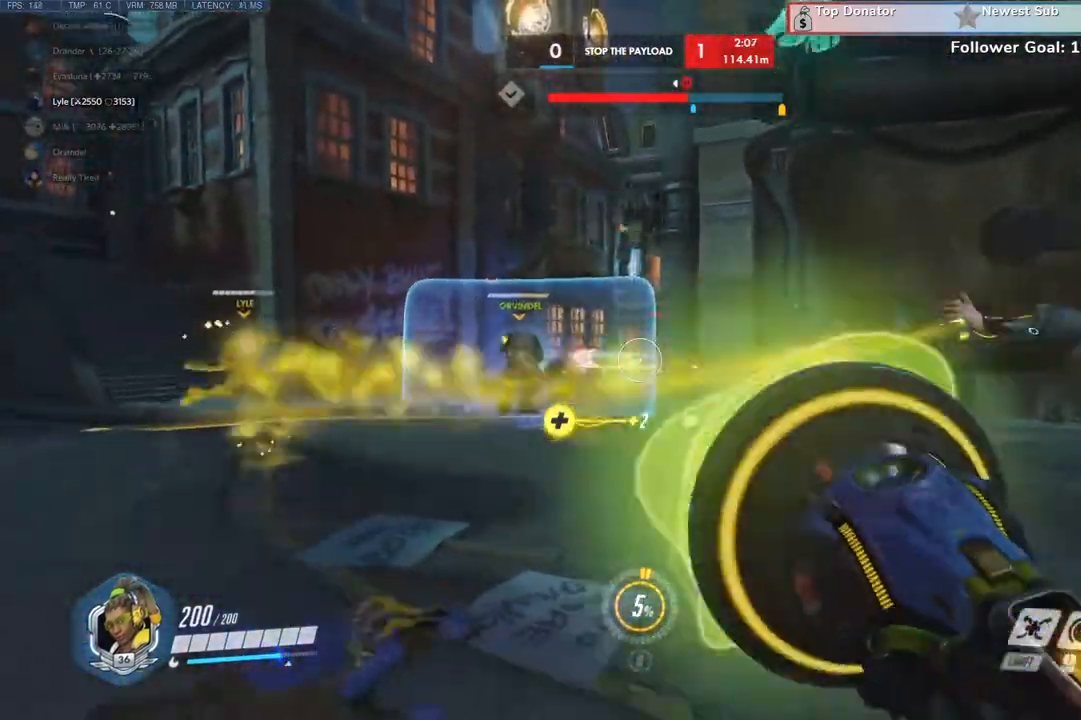
{"keys": ["a", "w"], "mouse": ["left"], "events": [[66, "space", "down"], [100, "shift", "down"], [133, "space", "up"], [200, "a", "down"], [200, "ctrl", "down"], [200, "d", "up"], [200, "space", "down"], [233, "space", "up"], [266, "ctrl", "up"], [300, "shift", "up"], [333, "ctrl", "down"], [333, "w", "down"], [400, "ctrl", "up"]]}
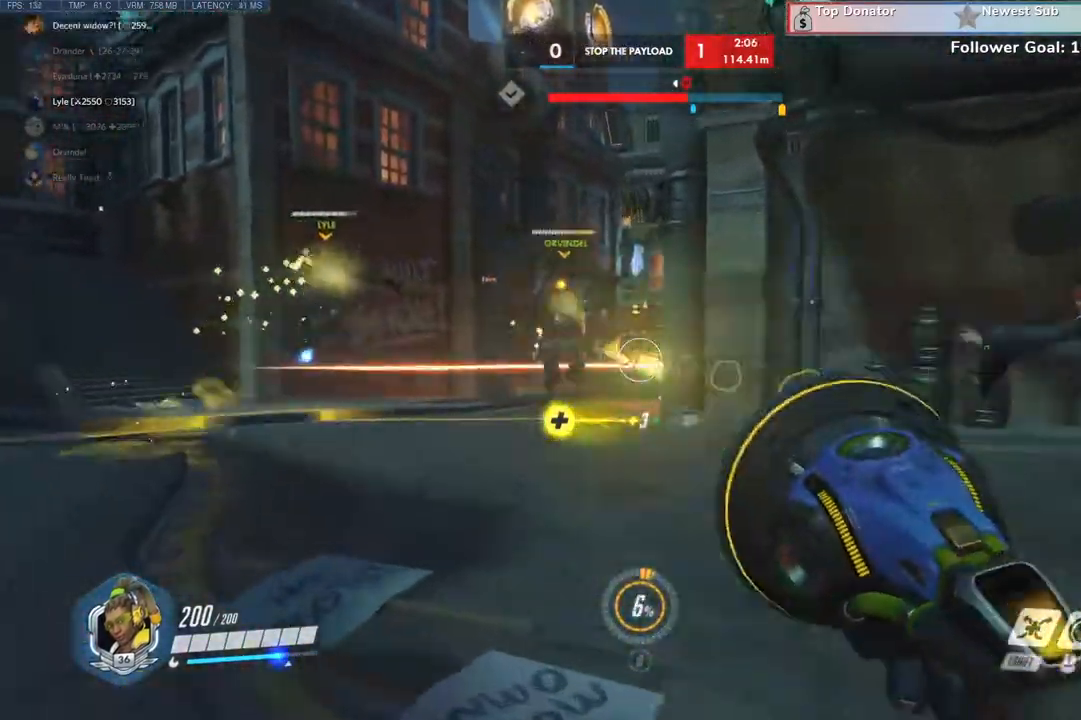
{"keys": ["d"], "mouse": ["left"], "events": [[233, "a", "up"], [233, "d", "down"], [333, "w", "up"], [366, "shift", "down"], [400, "ctrl", "down"], [433, "ctrl", "up"], [466, "shift", "up"]]}
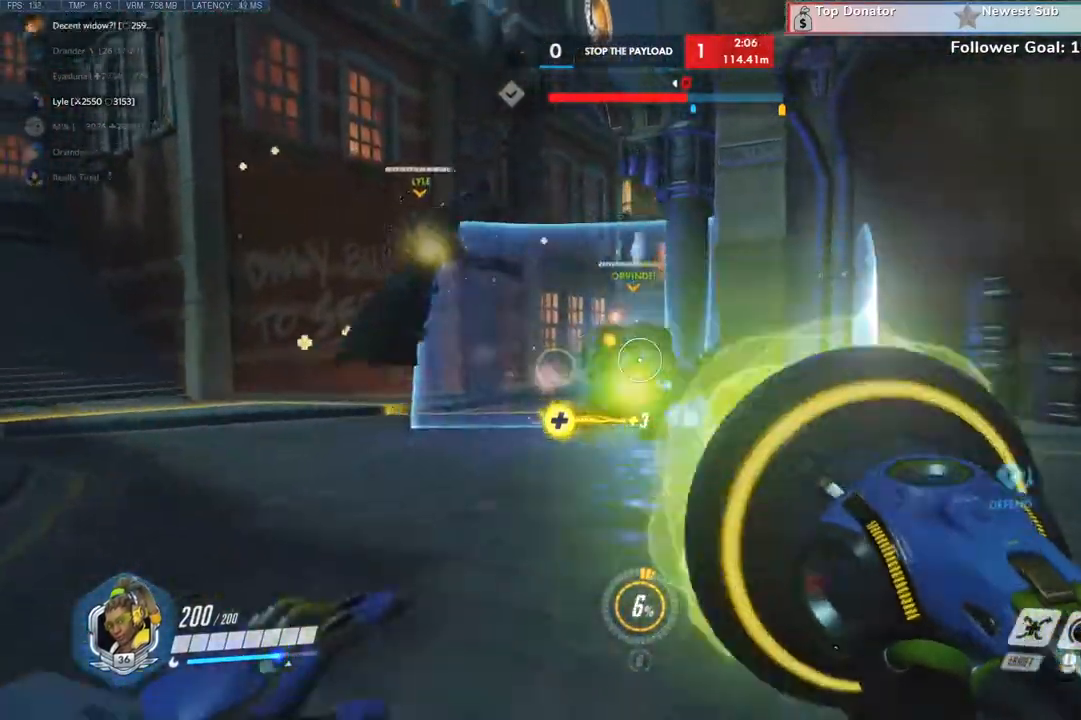
{"keys": ["d"], "mouse": ["left"], "events": [[33, "a", "down"], [66, "d", "up"], [266, "d", "down"], [266, "w", "down"], [300, "a", "up"], [333, "w", "up"]]}
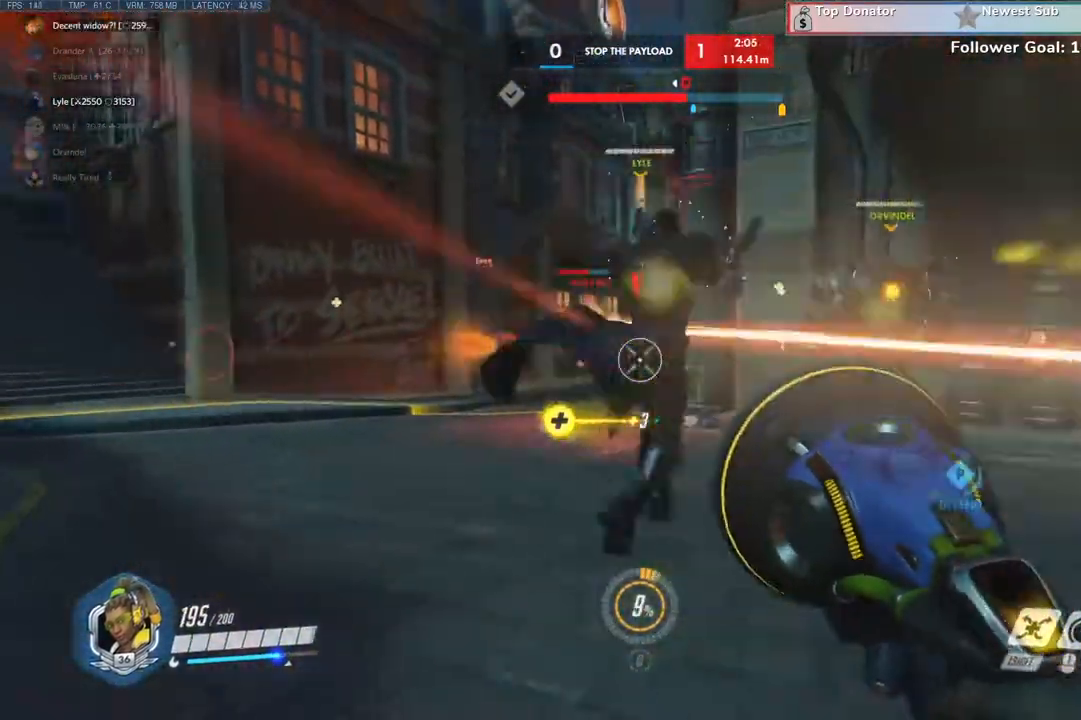
{"keys": ["ctrl", "d", "space"], "mouse": ["left"], "events": [[133, "mouse_right", "down"], [166, "mouse_wheel", "down"], [166, "q", "down"], [200, "mouse_right", "up"], [200, "mouse_wheel", "up"], [200, "q", "up"], [333, "ctrl", "down"], [433, "space", "down"], [466, "ctrl", "up"], [500, "ctrl", "down"]]}
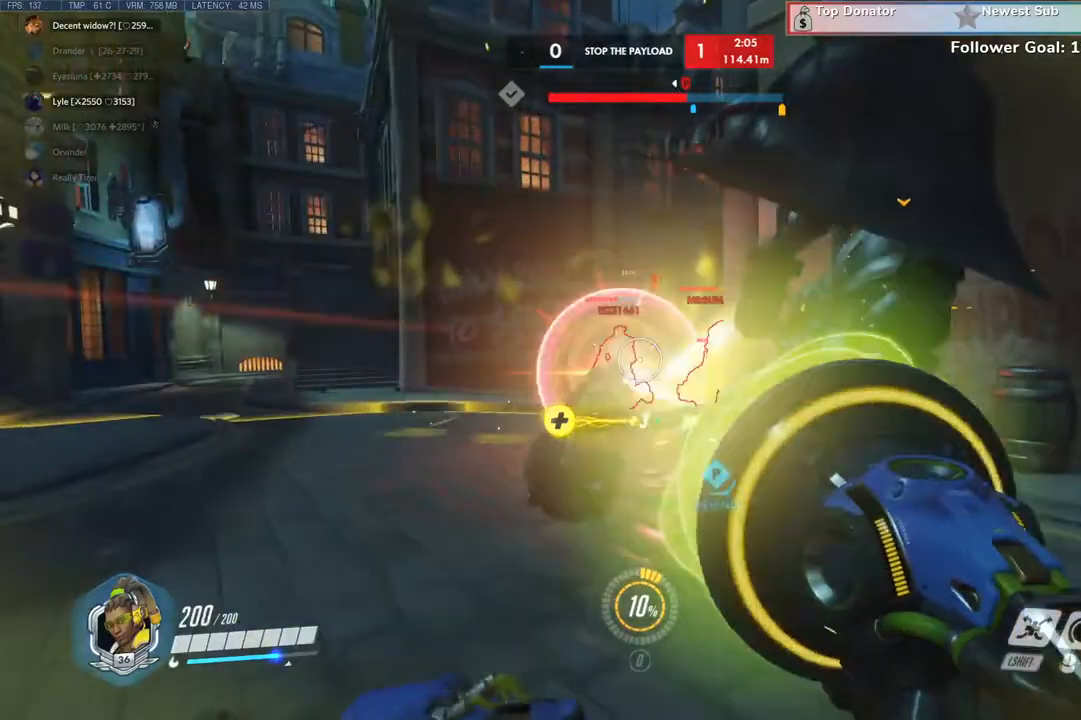
{"keys": ["d"], "mouse": ["left"]}